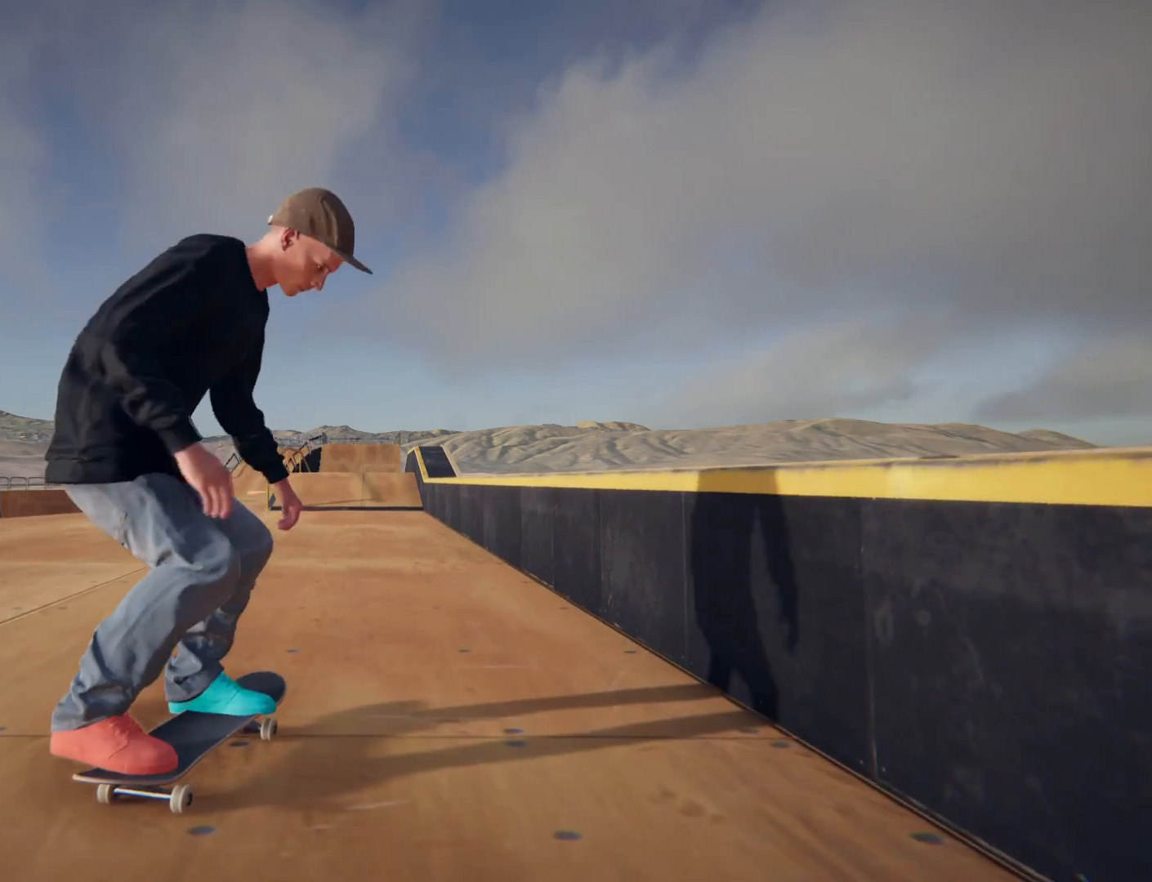
Gameplay with a controller (PlayStation layout); each line is a JSON object with the inputs held at the frame after it. "events" lists button and stick changes between this image and that frame as [ms after this image, input, new state], when the widget could be followed in between. Not read: L3 R3.
{"buttons": [], "left_stick": "center", "right_stick": "center", "events": []}
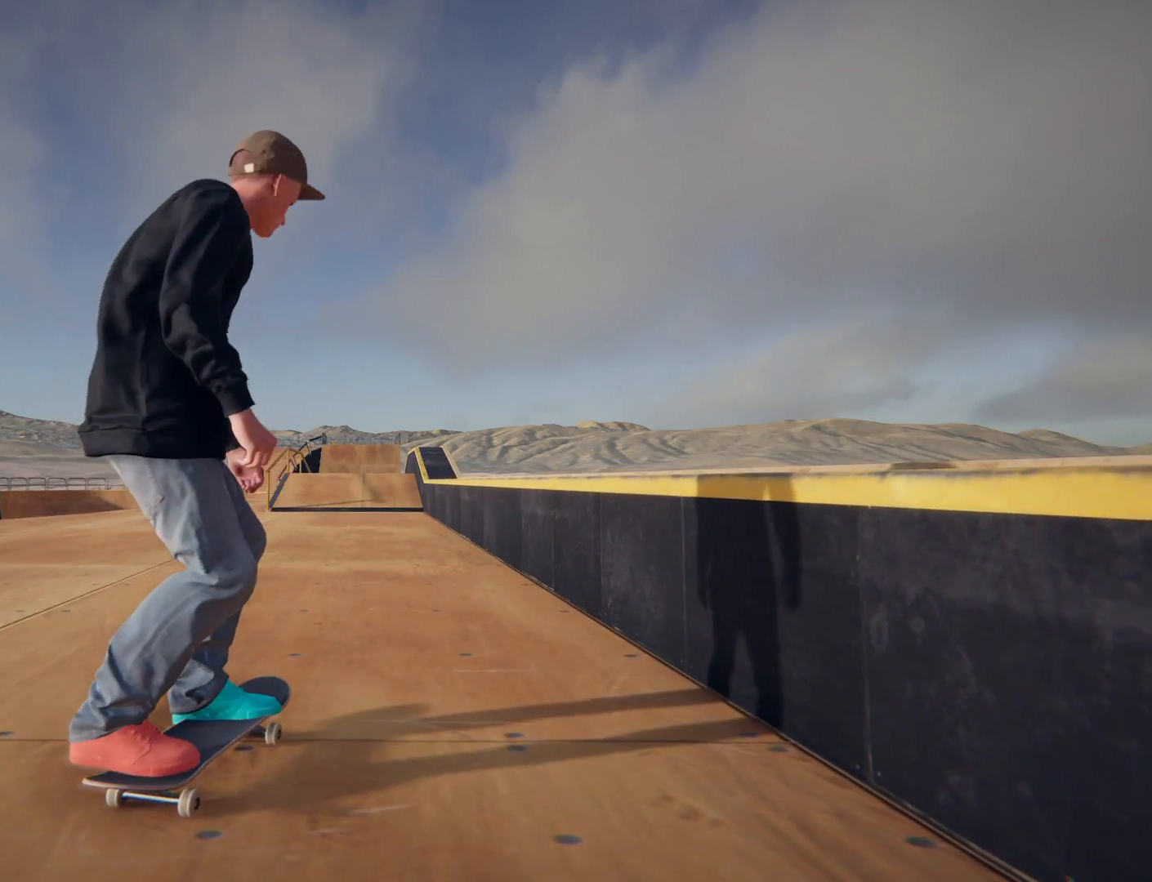
{"buttons": [], "left_stick": "down-left", "right_stick": "center", "events": [[166, "right_stick", "down-right"], [233, "left_stick", "down-right"], [233, "right_stick", "center"], [367, "left_stick", "down-left"]]}
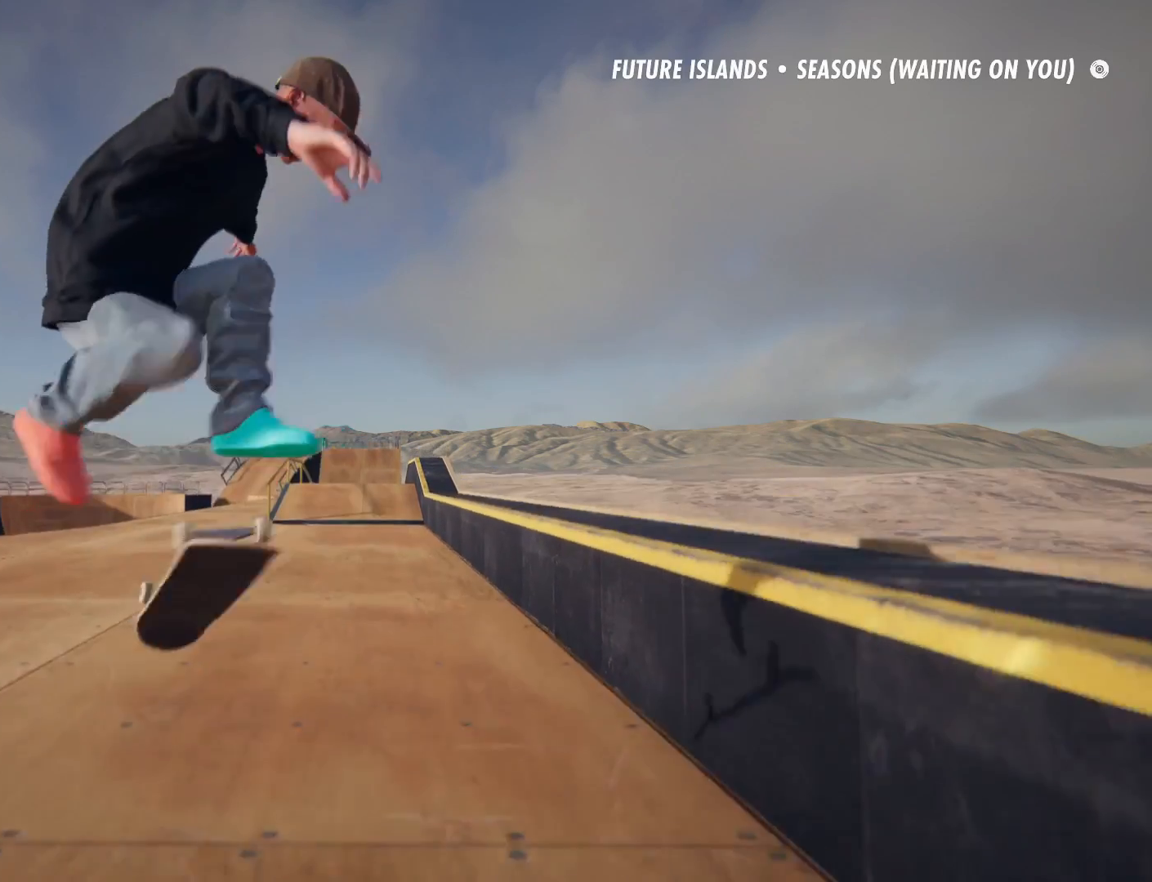
{"buttons": [], "left_stick": "center", "right_stick": "center", "events": [[33, "left_stick", "center"]]}
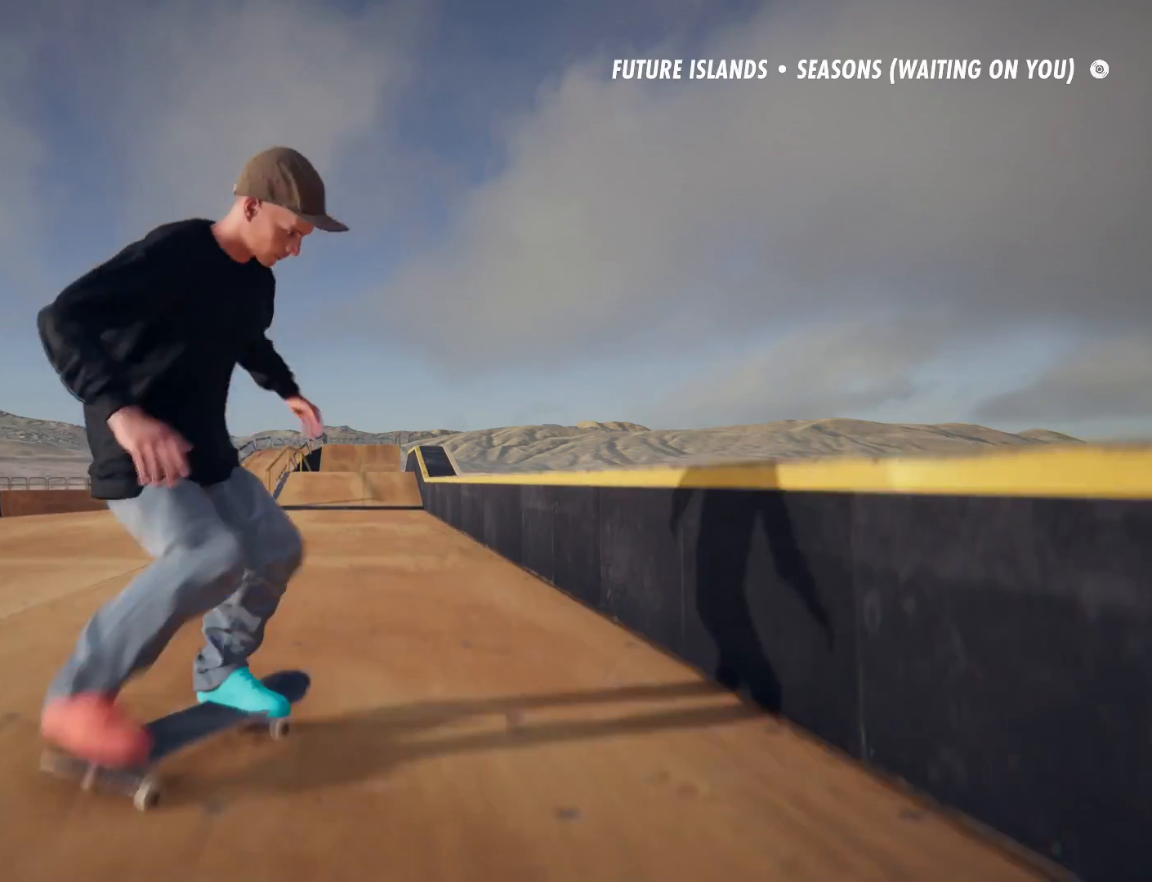
{"buttons": [], "left_stick": "center", "right_stick": "down-right", "events": [[367, "left_stick", "left"], [367, "right_stick", "down-right"], [500, "left_stick", "center"]]}
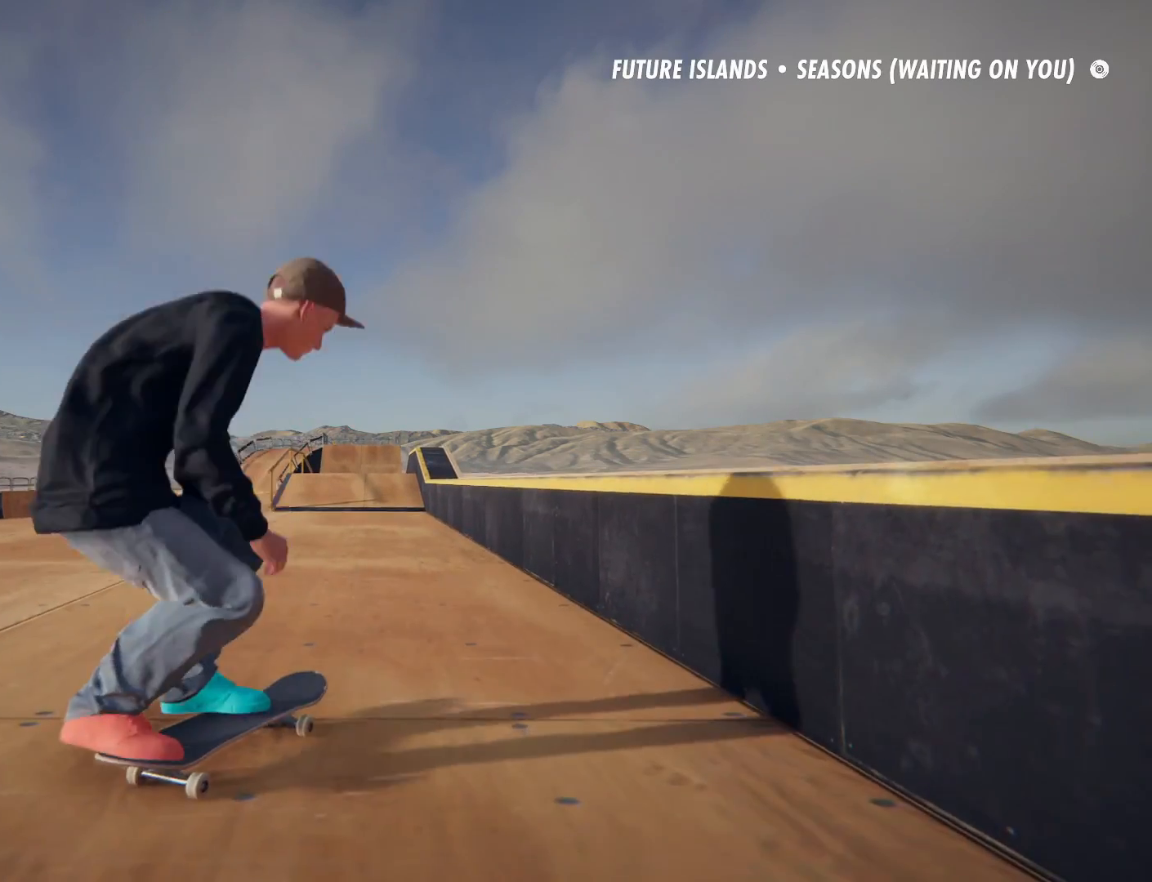
{"buttons": [], "left_stick": "center", "right_stick": "center", "events": [[100, "right_stick", "center"]]}
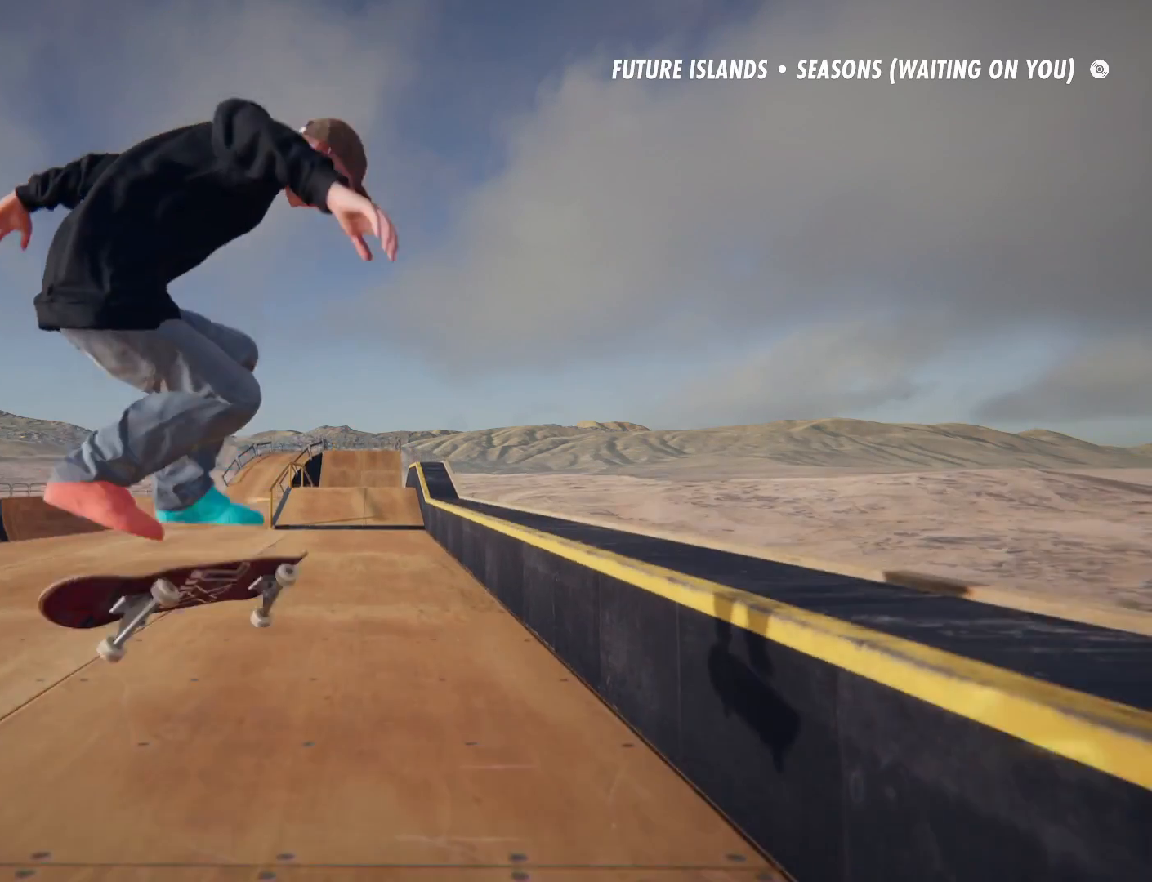
{"buttons": [], "left_stick": "center", "right_stick": "center", "events": []}
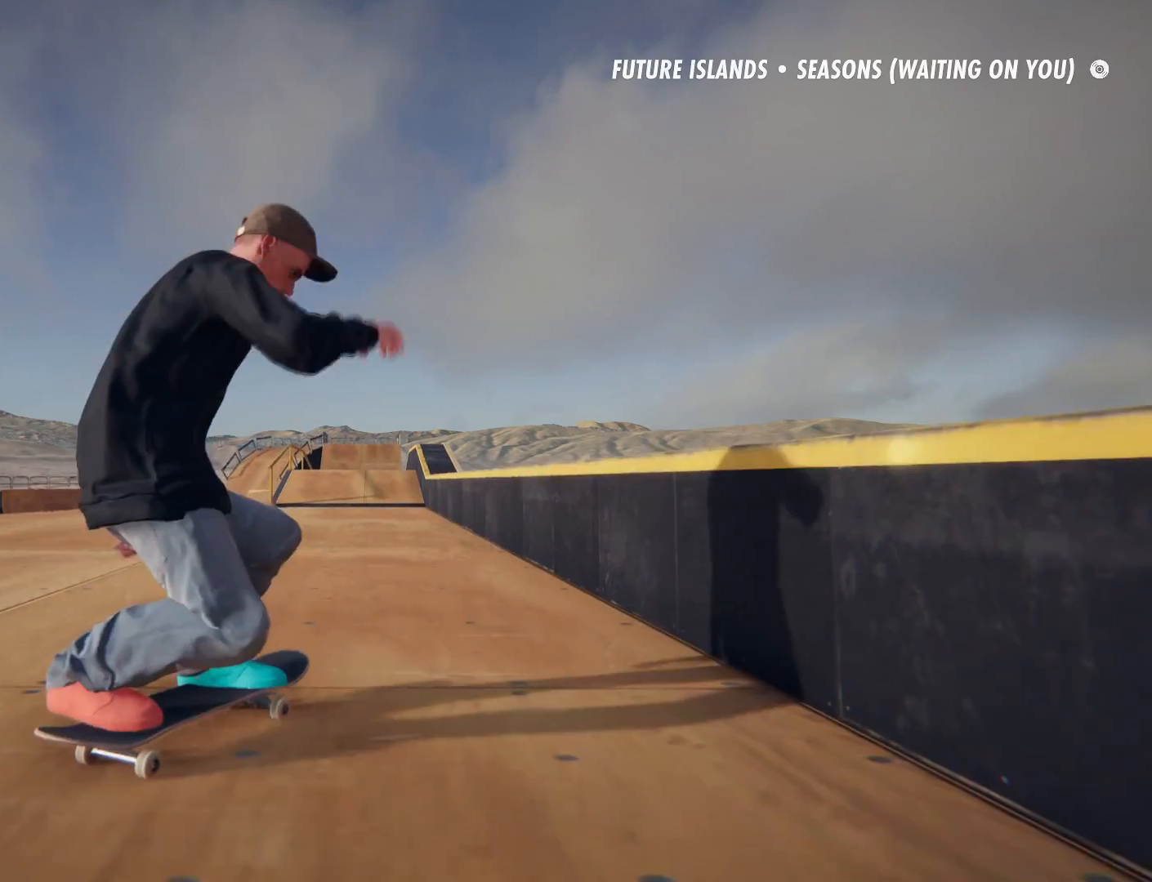
{"buttons": [], "left_stick": "center", "right_stick": "center", "events": [[167, "left_stick", "left"], [467, "left_stick", "center"]]}
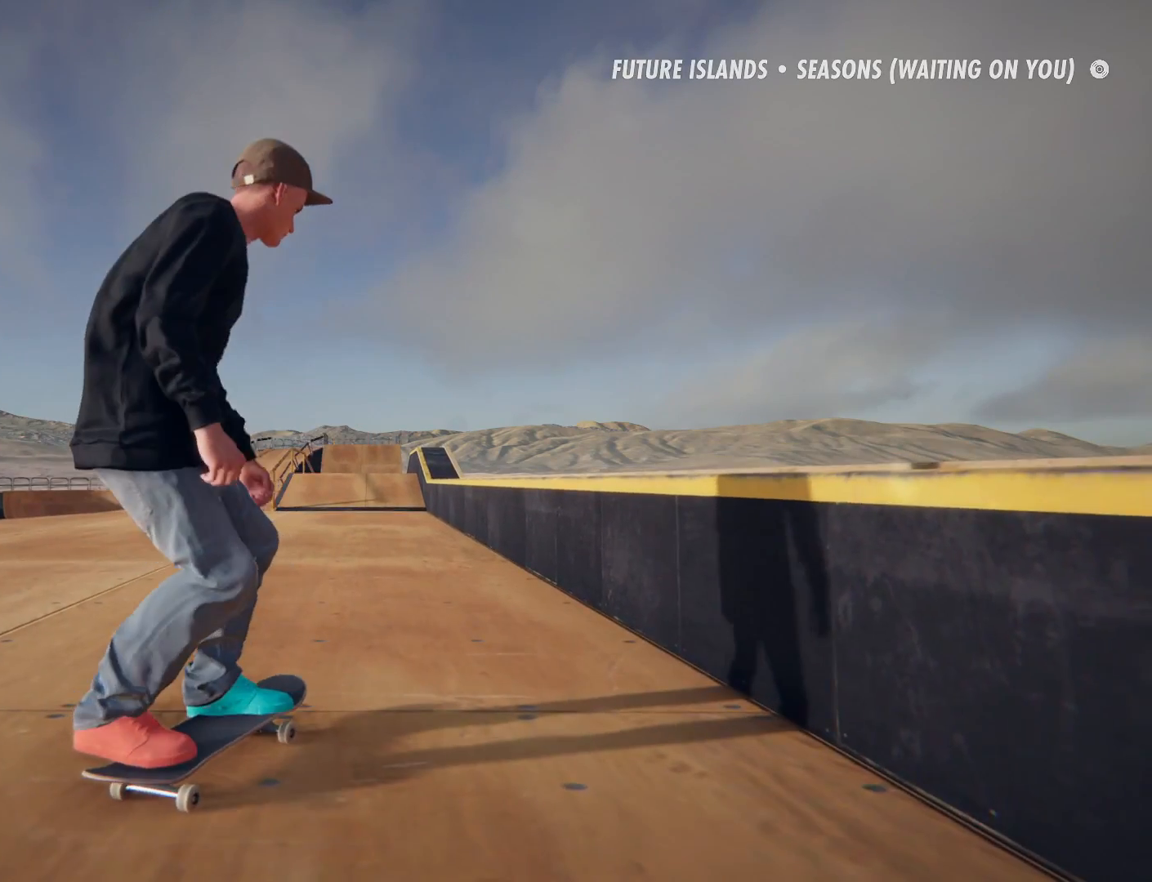
{"buttons": [], "left_stick": "center", "right_stick": "center", "events": []}
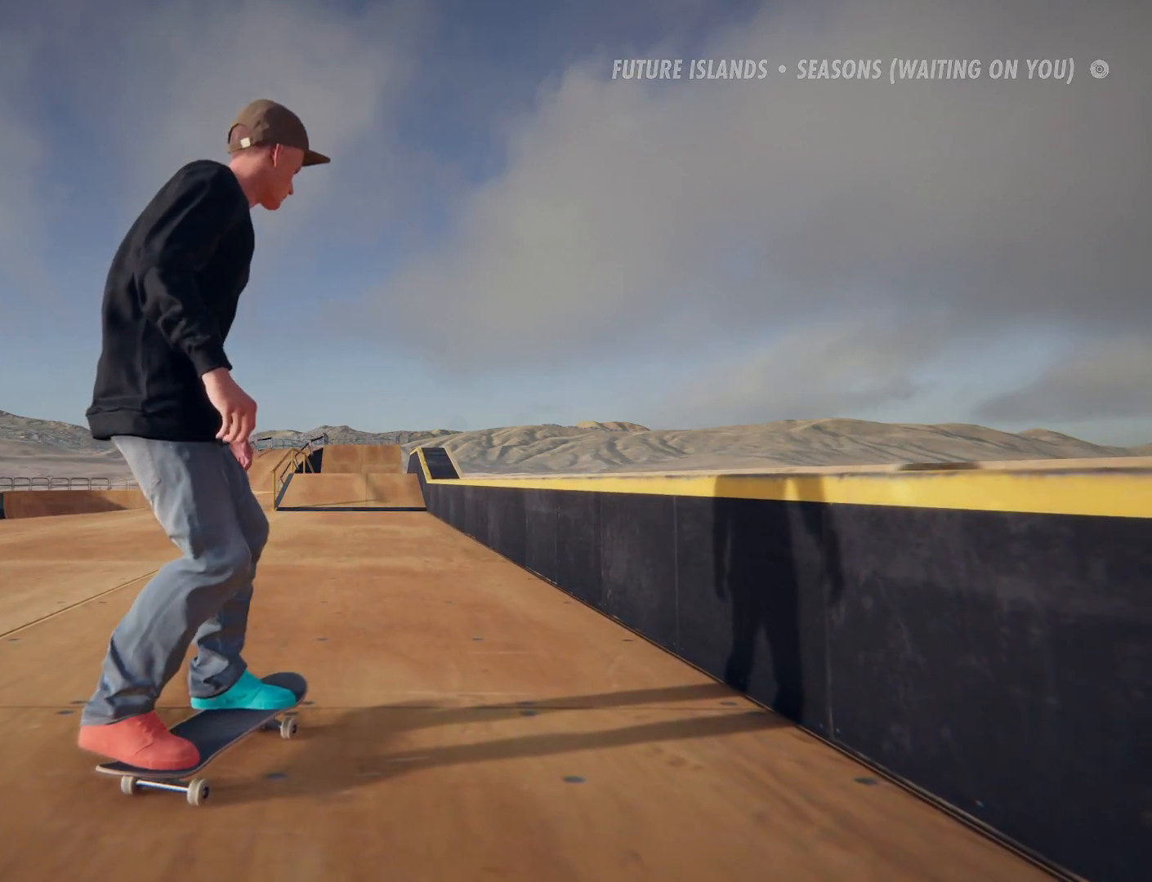
{"buttons": [], "left_stick": "down", "right_stick": "center", "events": [[167, "right_stick", "down"], [300, "left_stick", "down-right"], [401, "right_stick", "center"], [467, "left_stick", "down"]]}
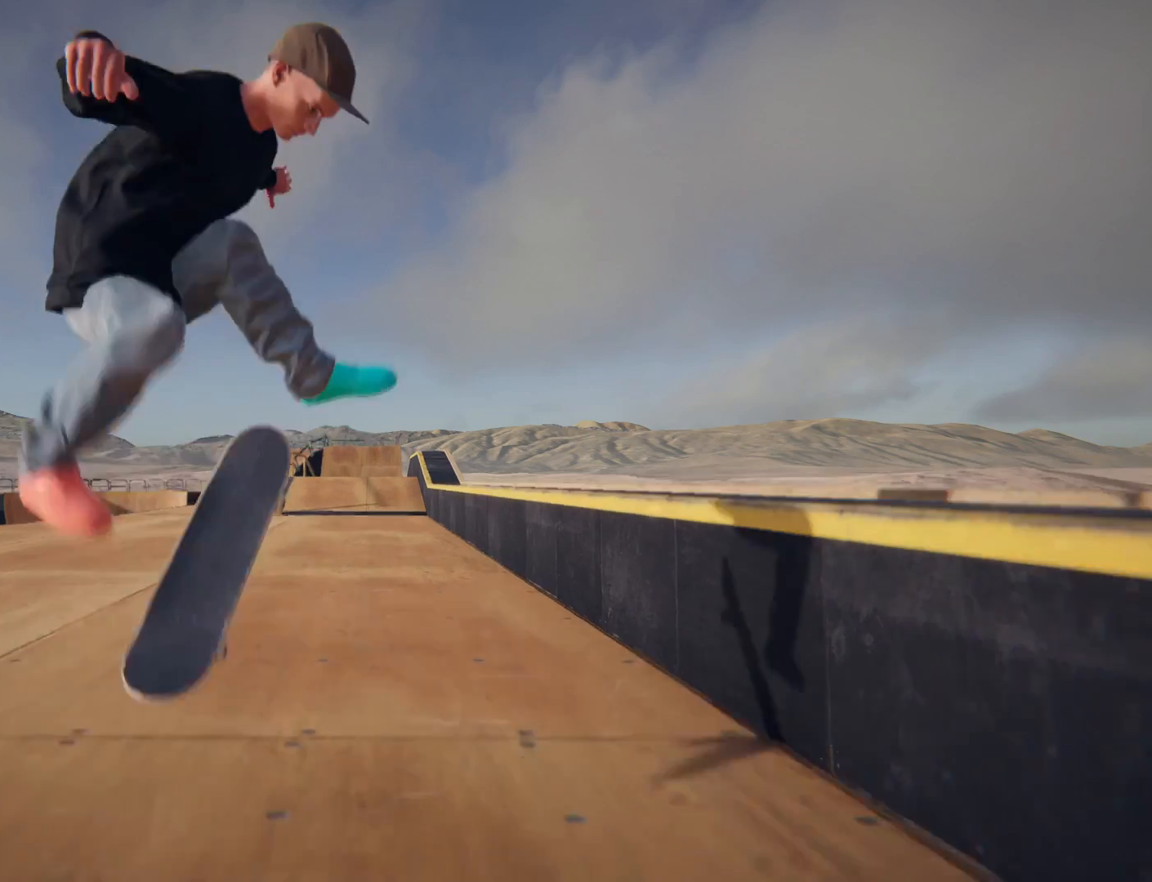
{"buttons": [], "left_stick": "center", "right_stick": "center", "events": [[33, "left_stick", "down-left"], [200, "left_stick", "center"]]}
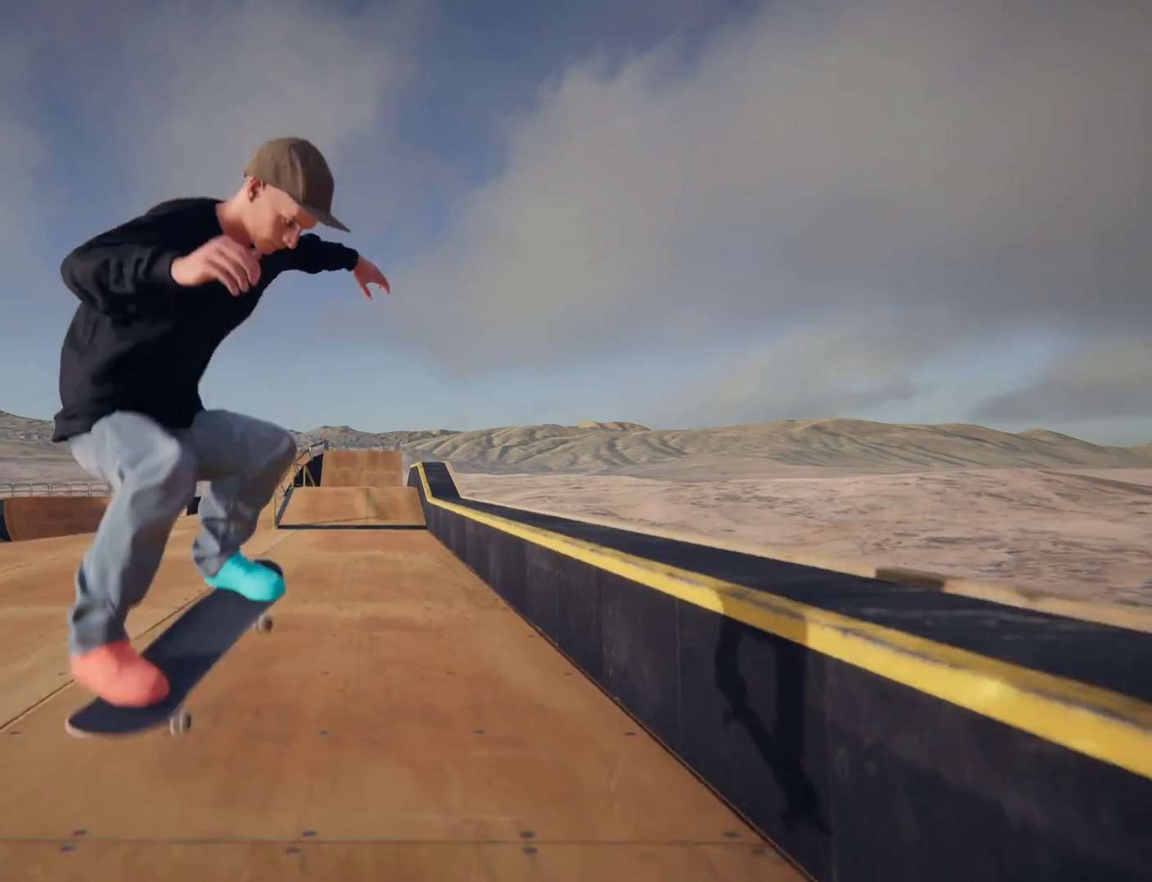
{"buttons": [], "left_stick": "center", "right_stick": "center", "events": []}
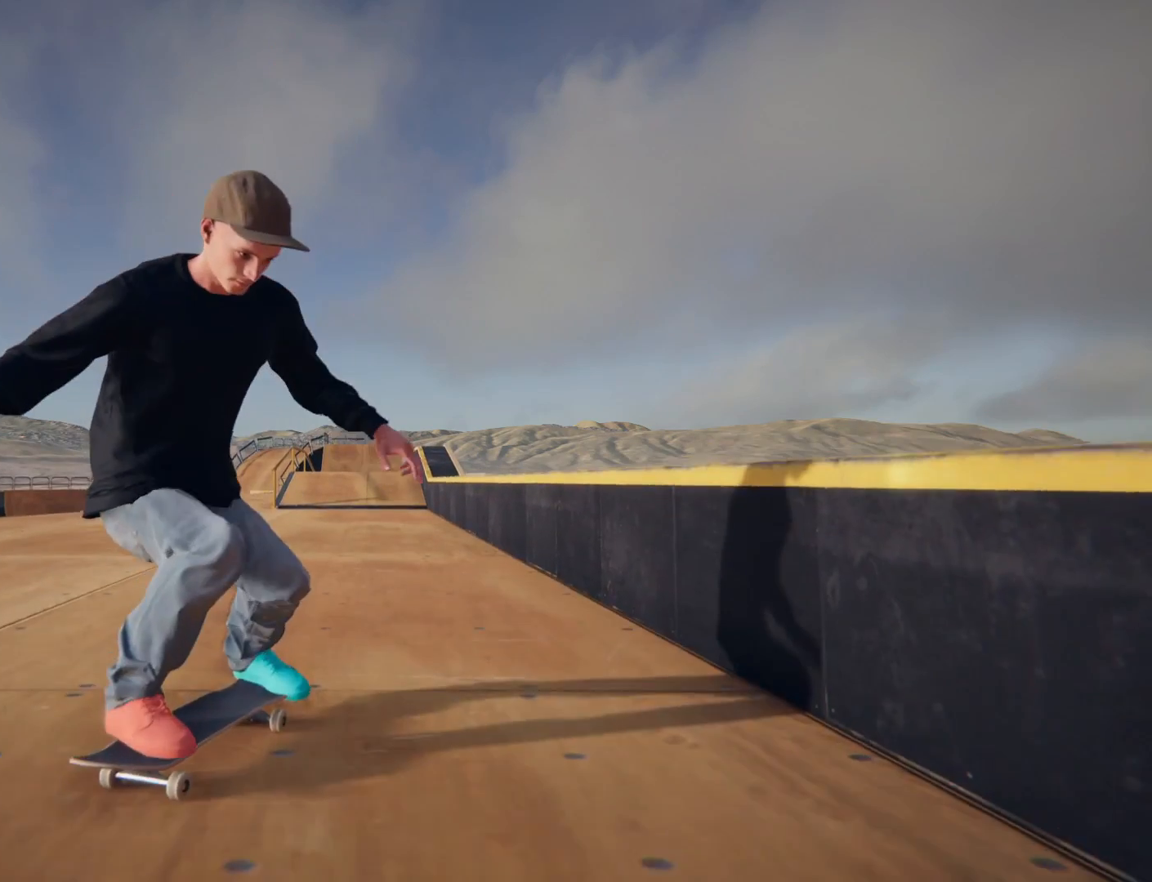
{"buttons": [], "left_stick": "center", "right_stick": "center", "events": []}
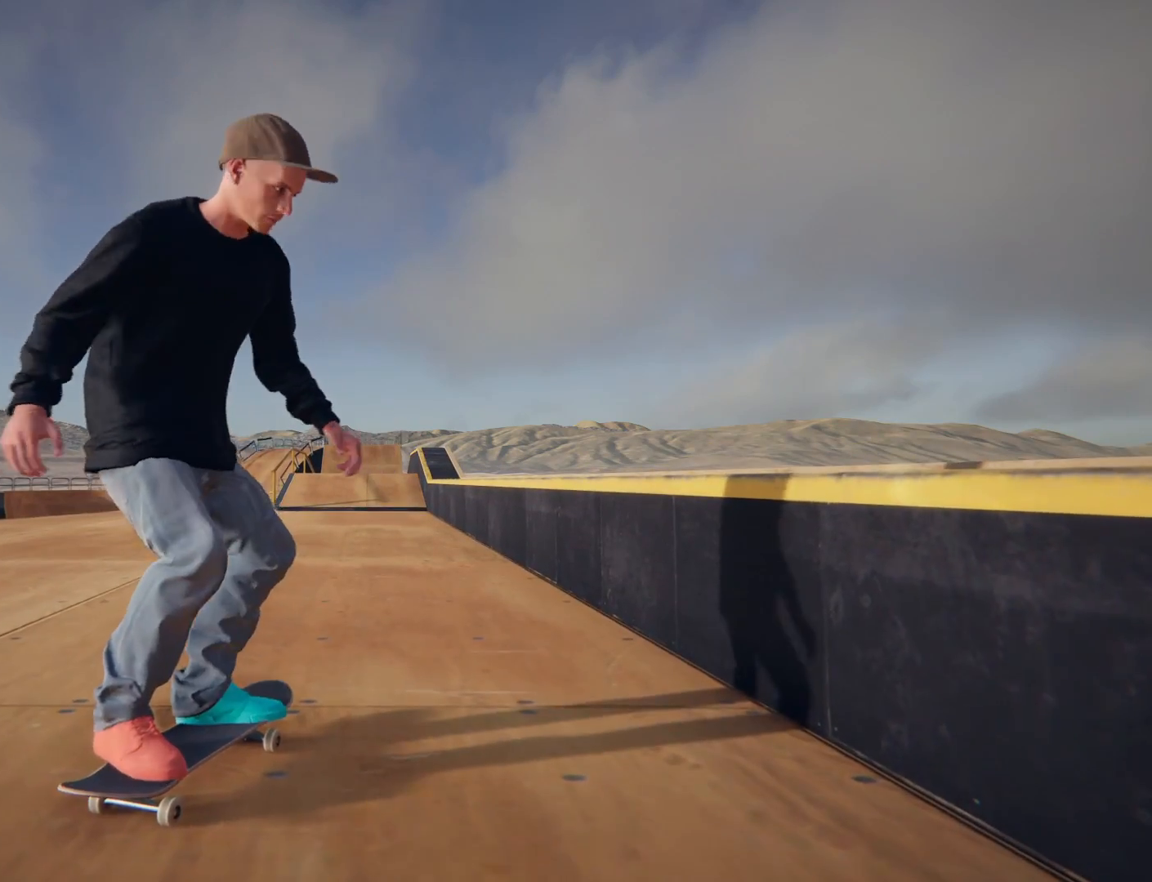
{"buttons": [], "left_stick": "center", "right_stick": "down-right", "events": [[334, "right_stick", "down-right"]]}
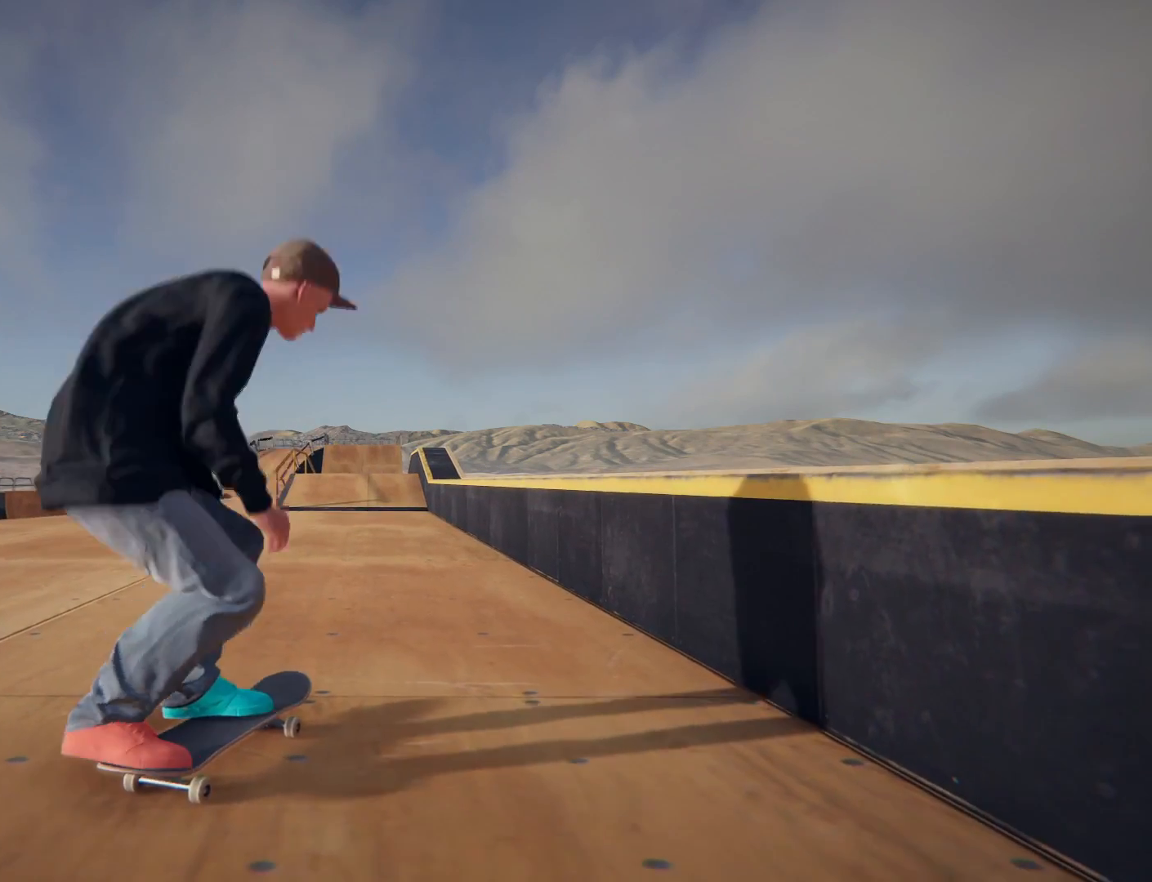
{"buttons": [], "left_stick": "center", "right_stick": "center", "events": [[66, "left_stick", "down-right"], [100, "right_stick", "center"], [200, "left_stick", "left"], [400, "left_stick", "center"]]}
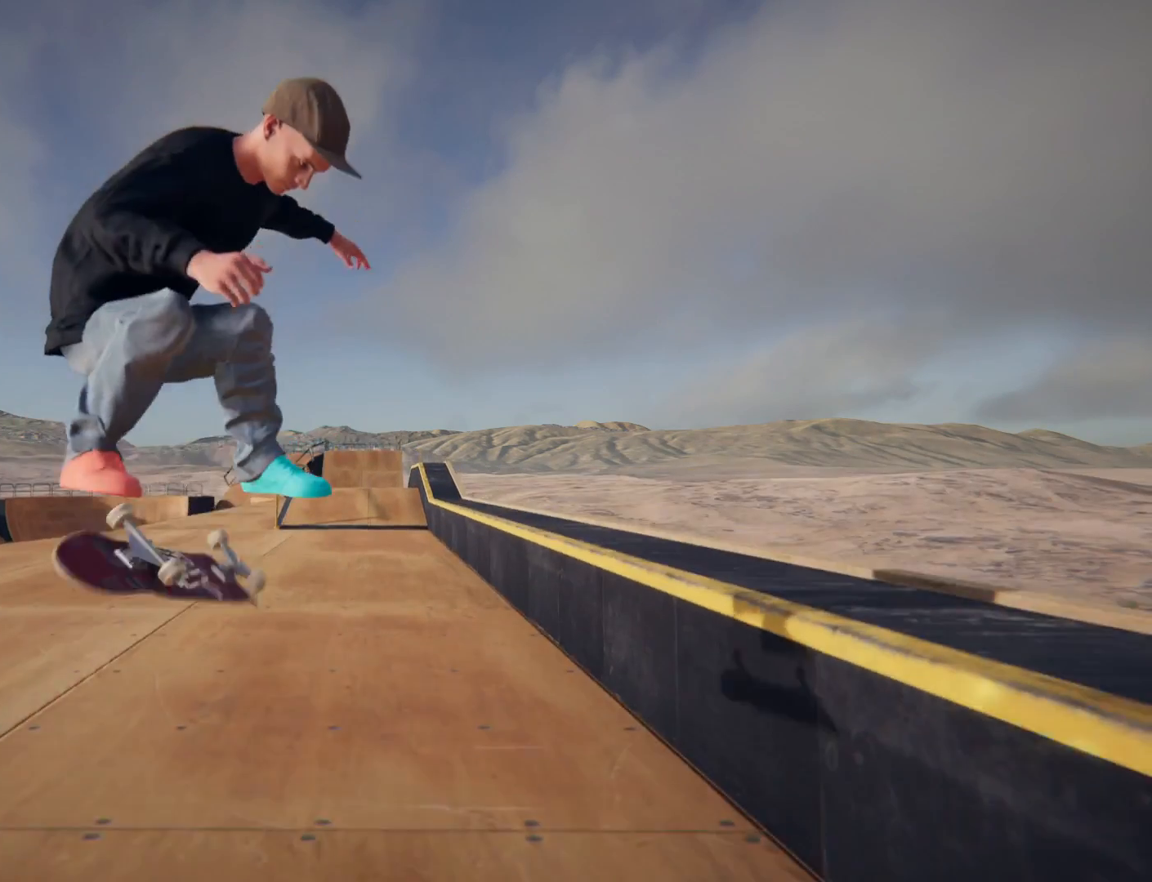
{"buttons": [], "left_stick": "center", "right_stick": "center", "events": []}
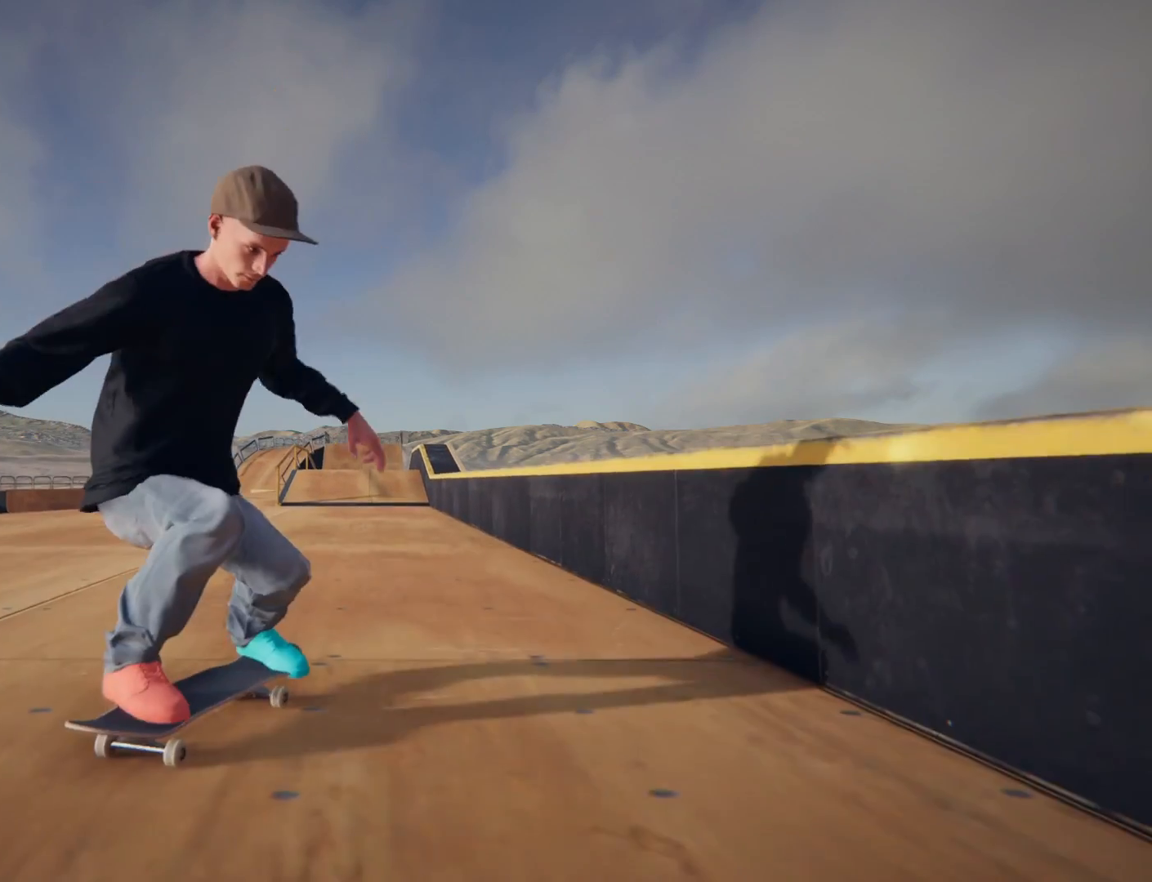
{"buttons": [], "left_stick": "center", "right_stick": "center", "events": []}
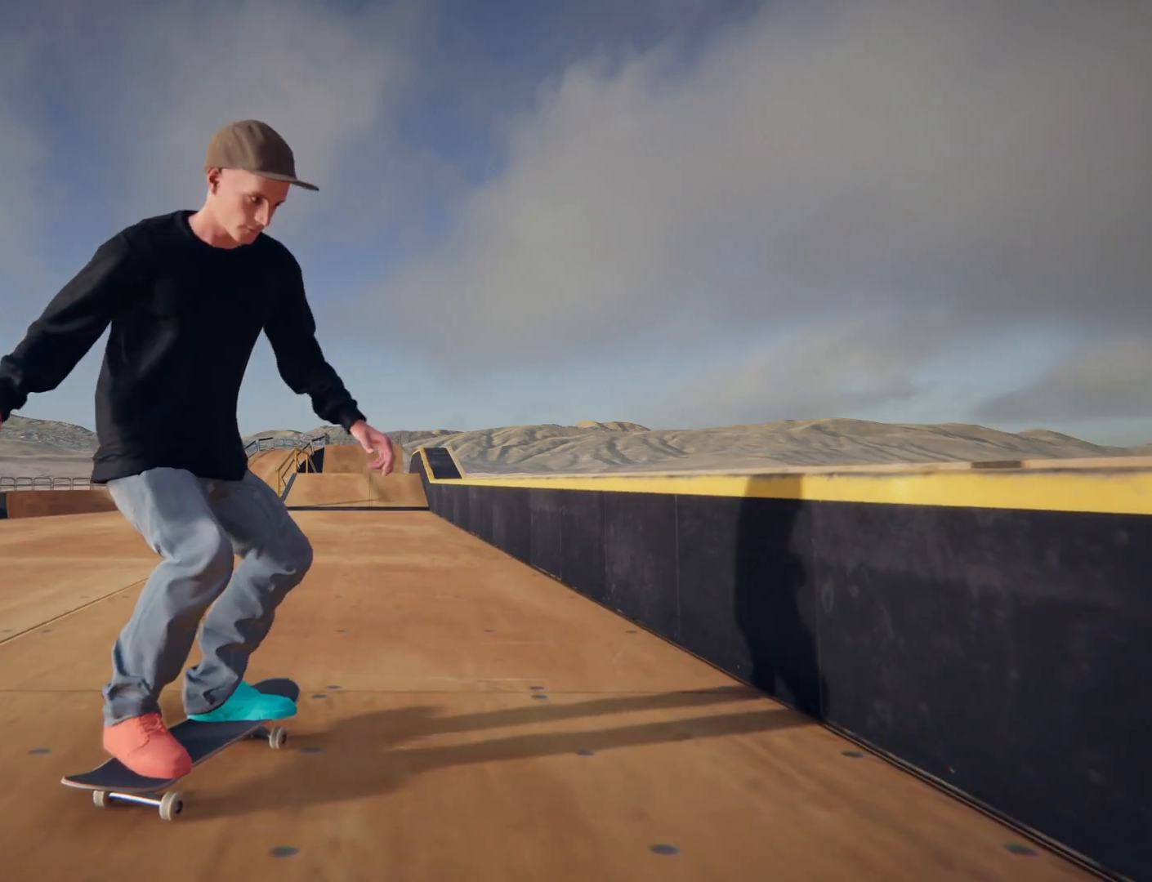
{"buttons": [], "left_stick": "center", "right_stick": "down-right", "events": [[401, "right_stick", "right"], [501, "right_stick", "down-right"]]}
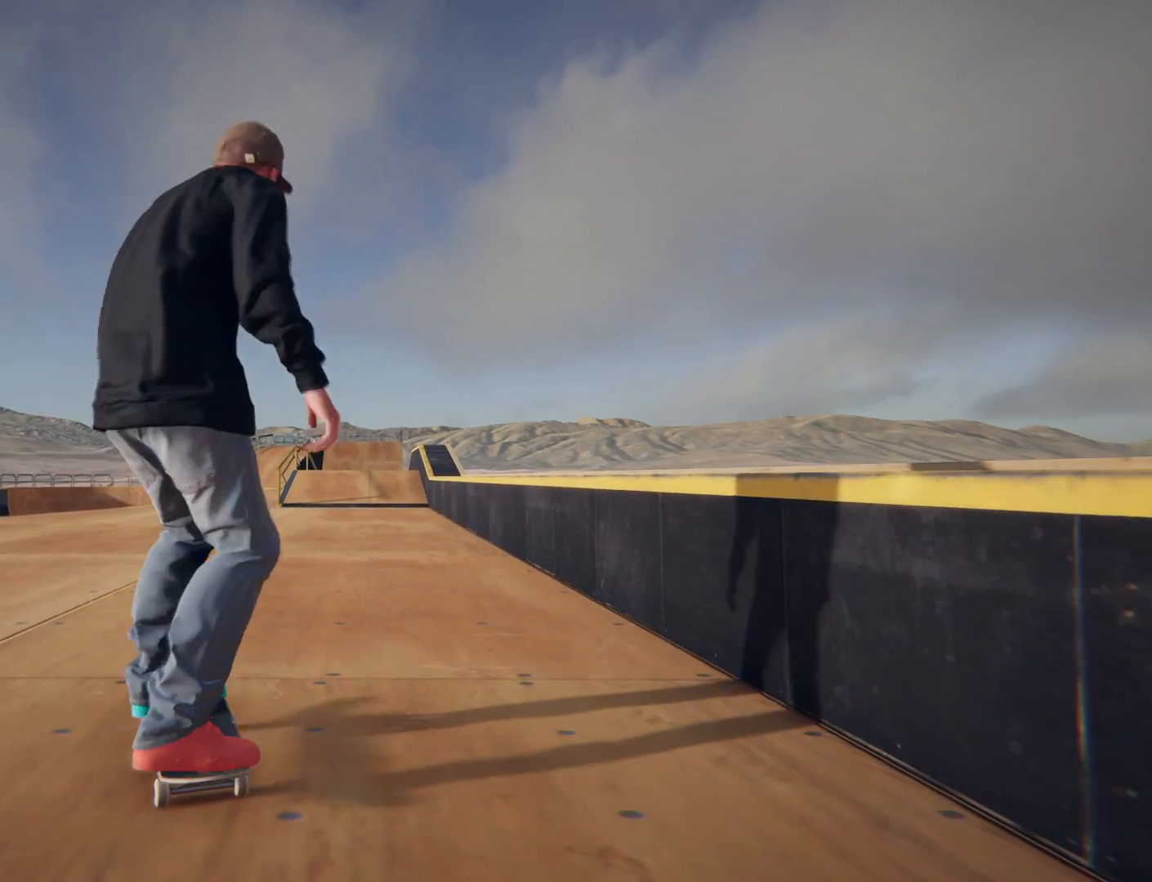
{"buttons": [], "left_stick": "center", "right_stick": "center"}
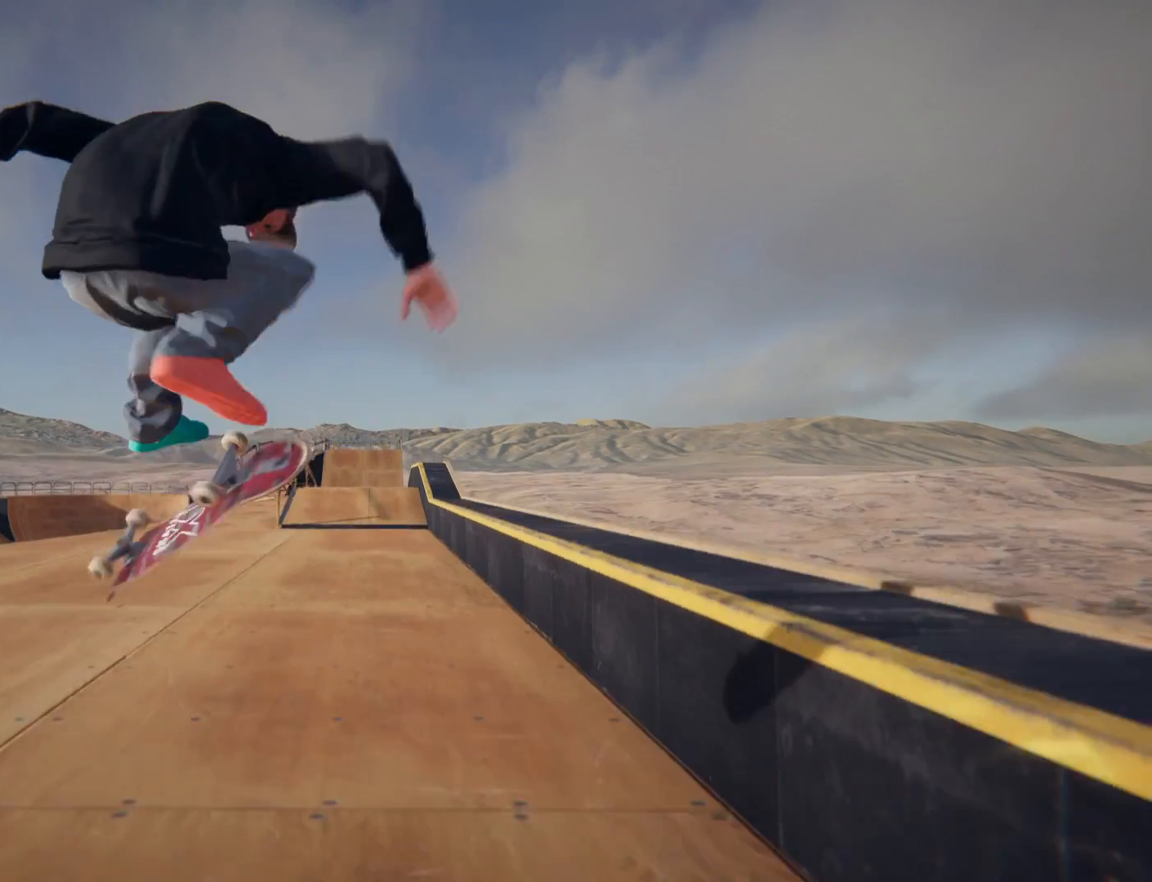
{"buttons": [], "left_stick": "center", "right_stick": "center", "events": []}
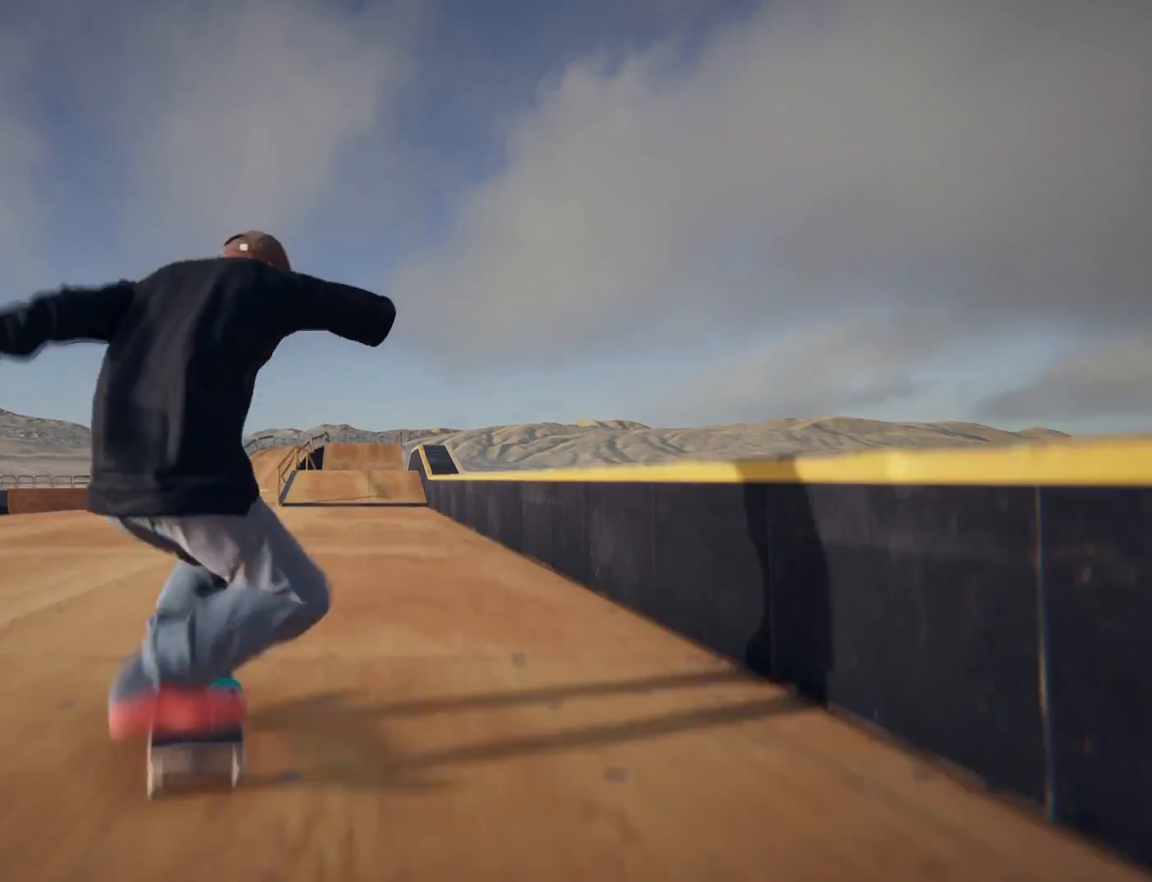
{"buttons": [], "left_stick": "center", "right_stick": "center", "events": []}
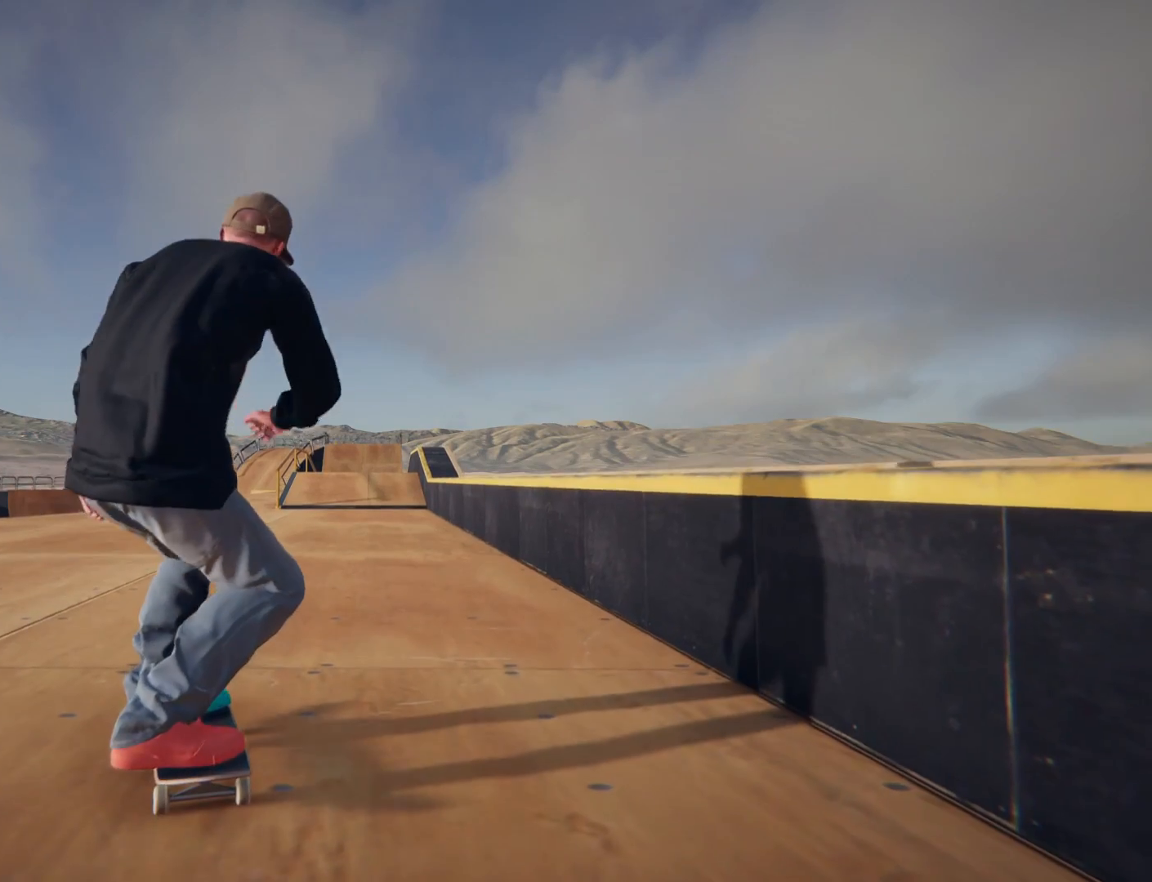
{"buttons": [], "left_stick": "center", "right_stick": "left", "events": [[334, "right_stick", "left"]]}
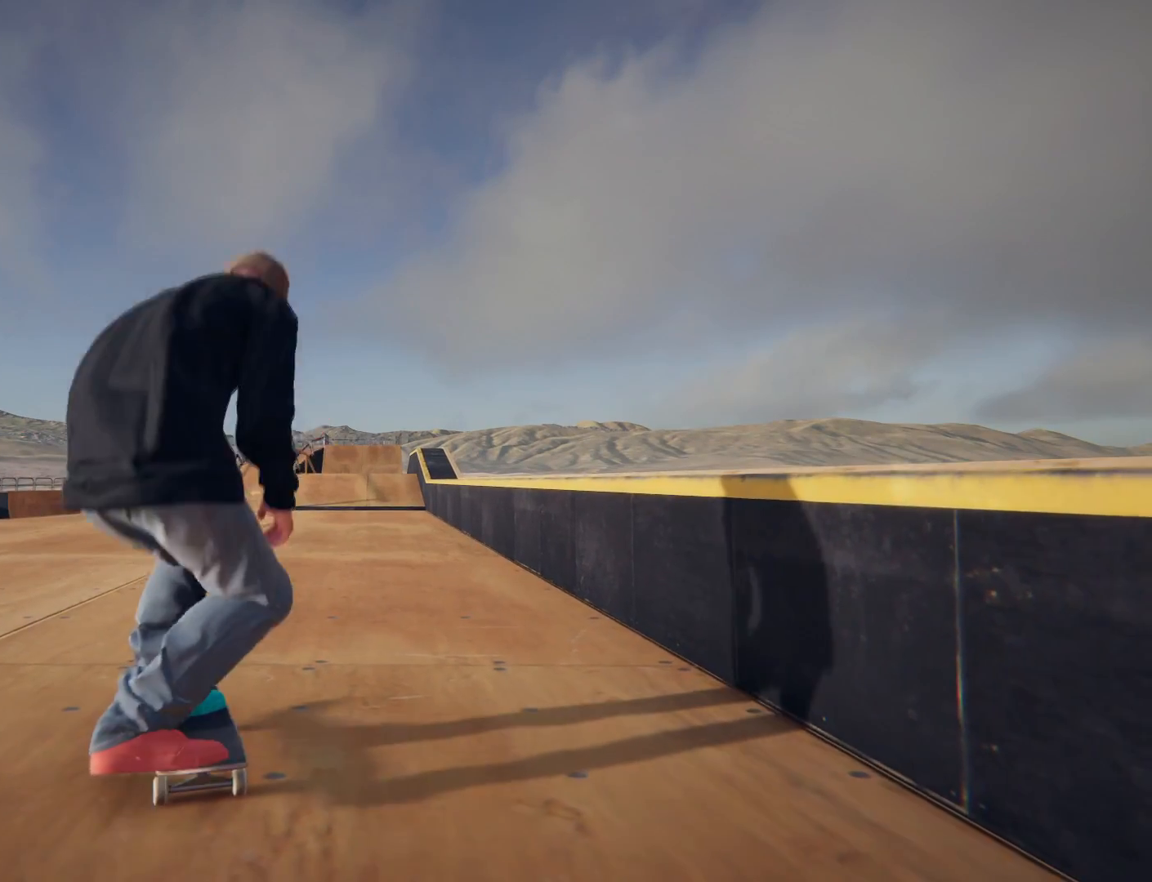
{"buttons": [], "left_stick": "center", "right_stick": "center", "events": [[66, "left_stick", "down-right"], [233, "right_stick", "center"], [267, "left_stick", "center"]]}
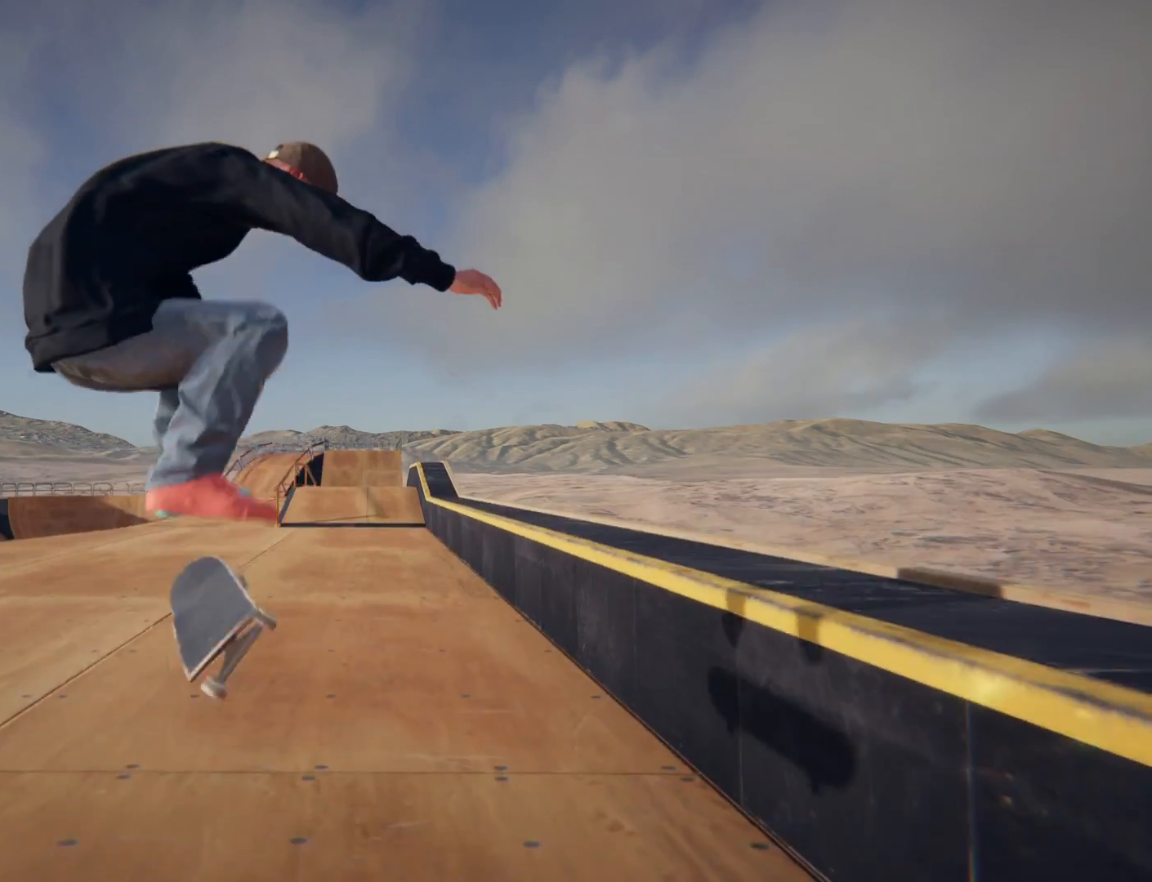
{"buttons": [], "left_stick": "center", "right_stick": "center", "events": []}
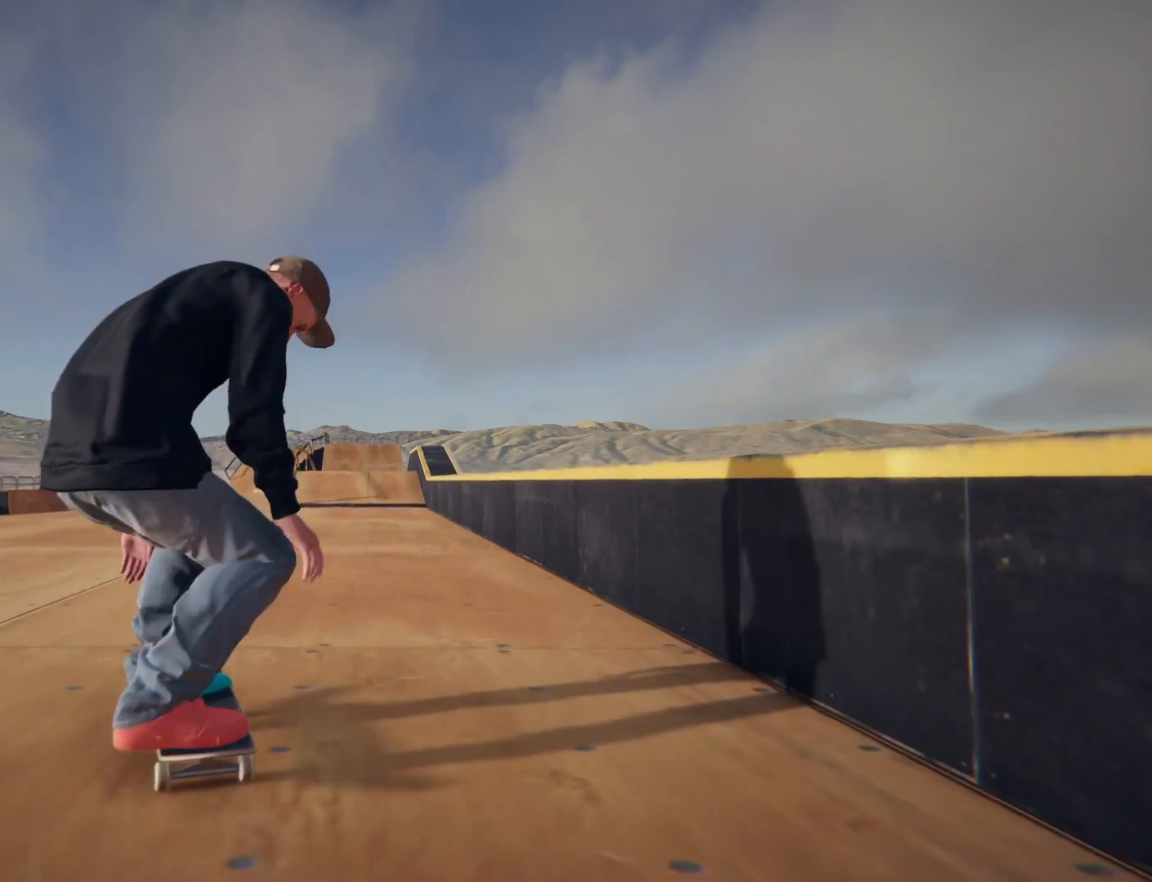
{"buttons": [], "left_stick": "down-right", "right_stick": "down-left", "events": [[367, "left_stick", "down-right"], [367, "right_stick", "down-left"]]}
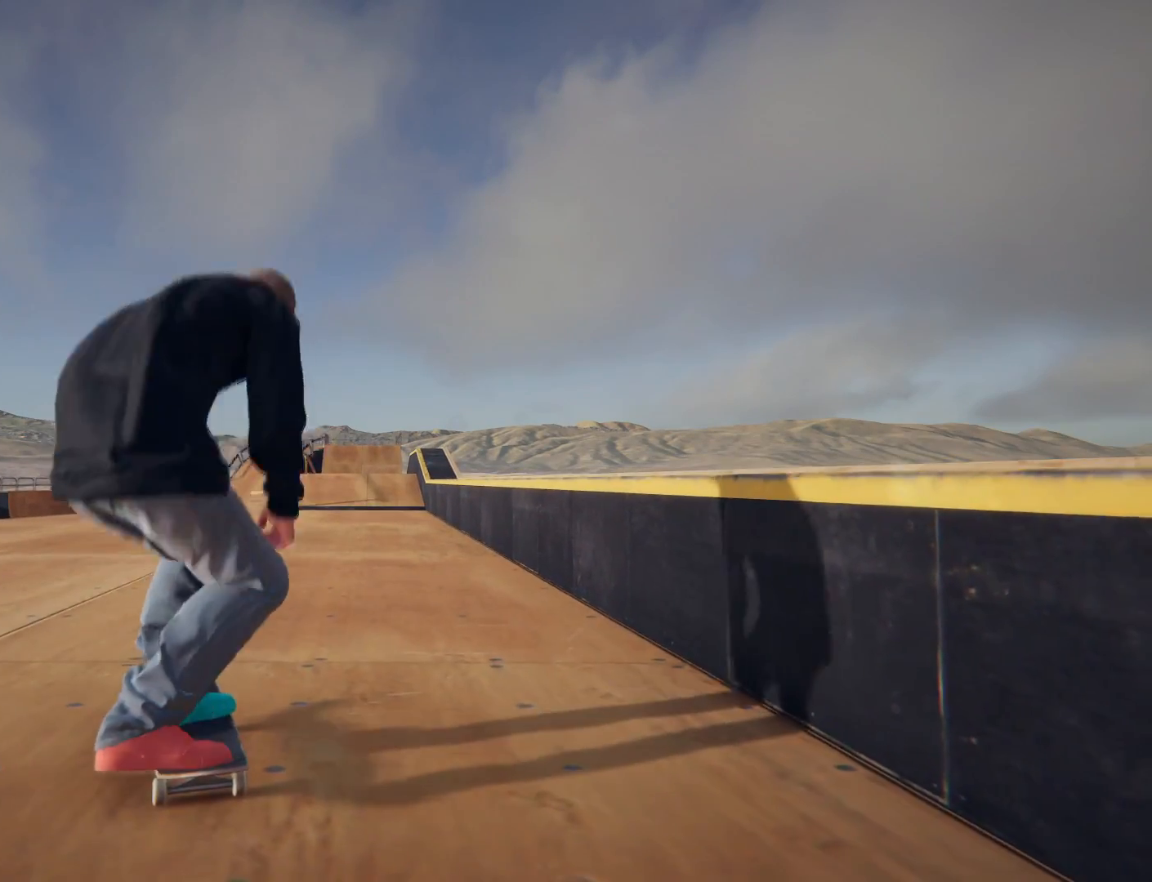
{"buttons": [], "left_stick": "center", "right_stick": "center", "events": [[67, "left_stick", "center"], [67, "right_stick", "center"]]}
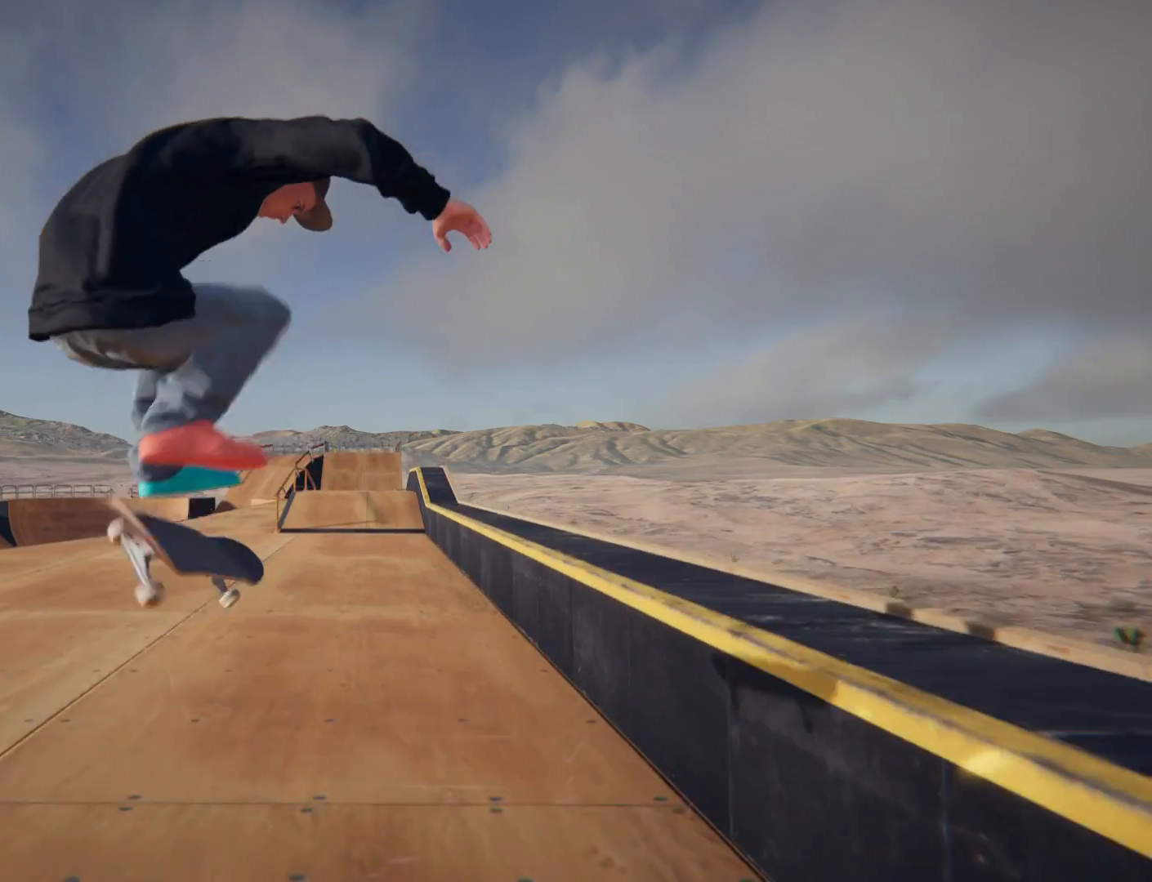
{"buttons": [], "left_stick": "center", "right_stick": "center", "events": []}
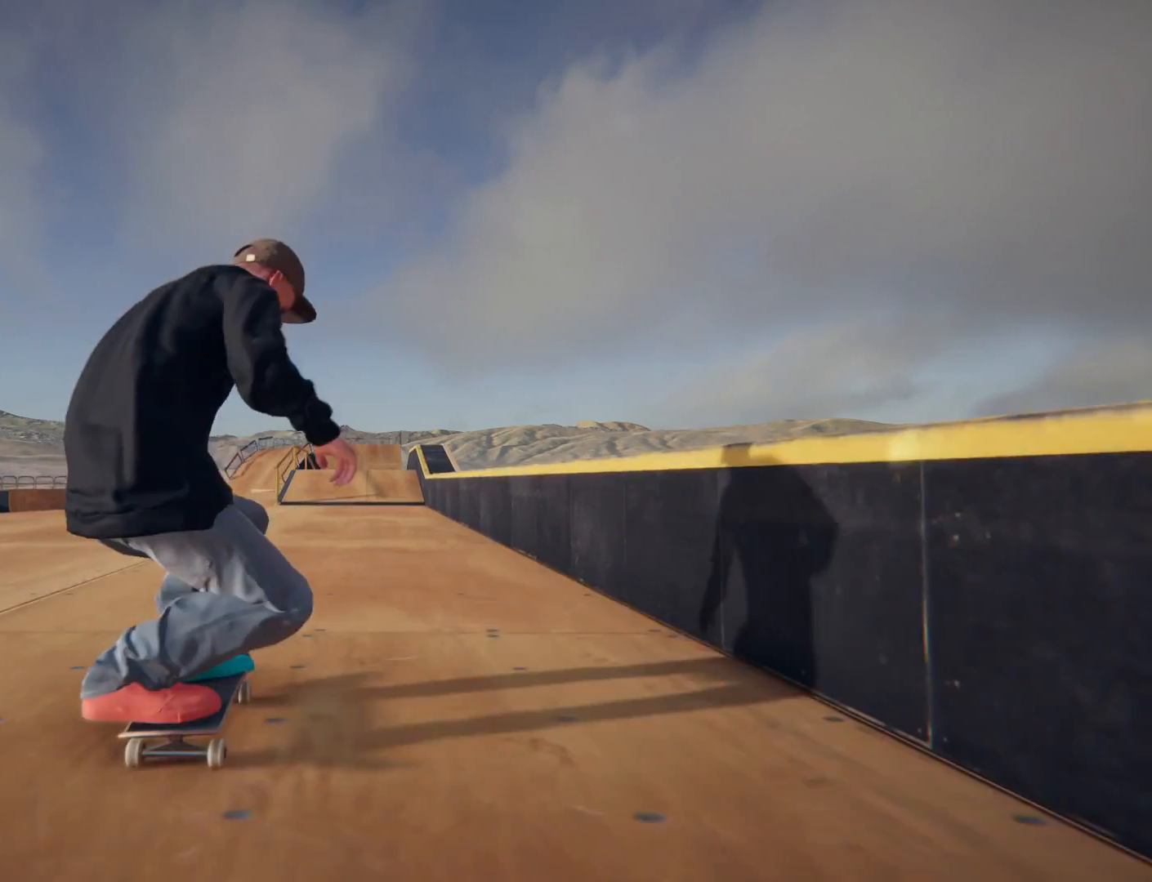
{"buttons": [], "left_stick": "down-right", "right_stick": "center", "events": [[300, "right_stick", "down-left"], [467, "left_stick", "down-right"], [467, "right_stick", "center"]]}
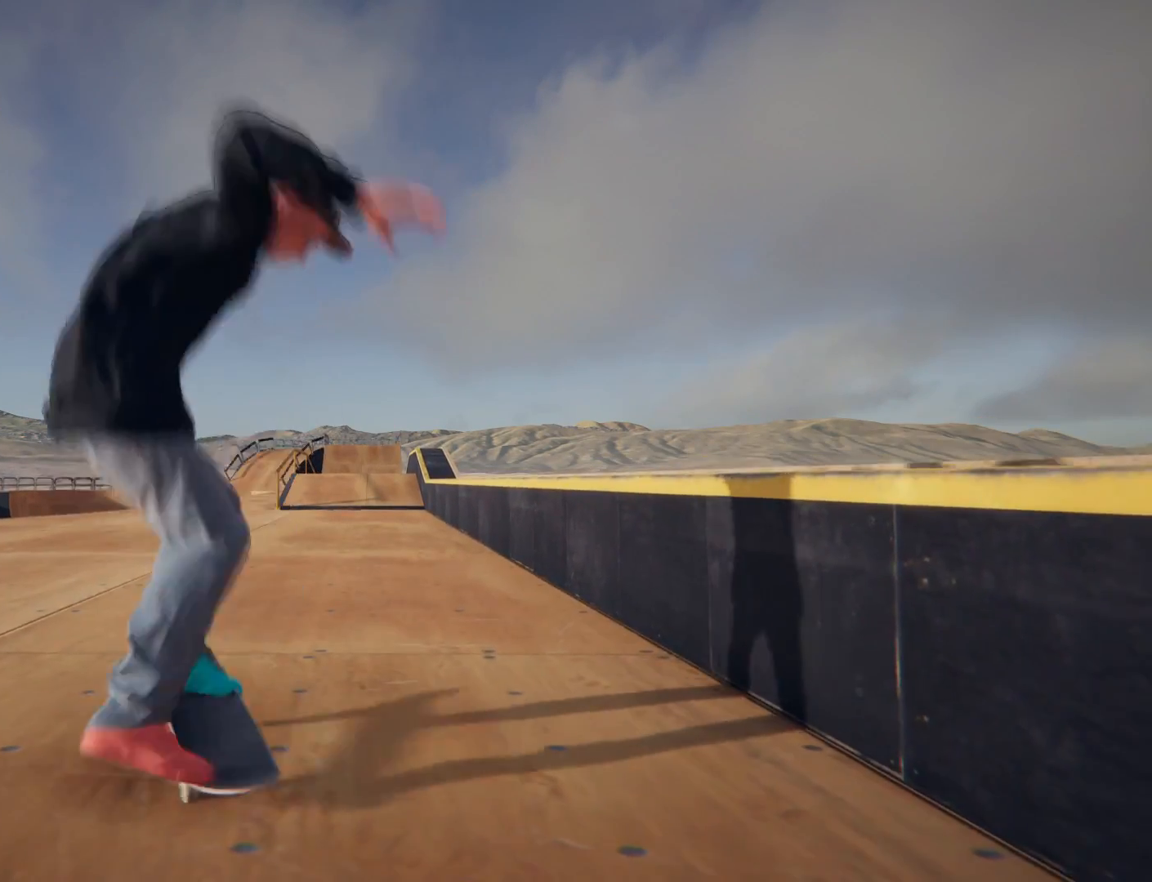
{"buttons": [], "left_stick": "center", "right_stick": "center", "events": [[133, "left_stick", "center"]]}